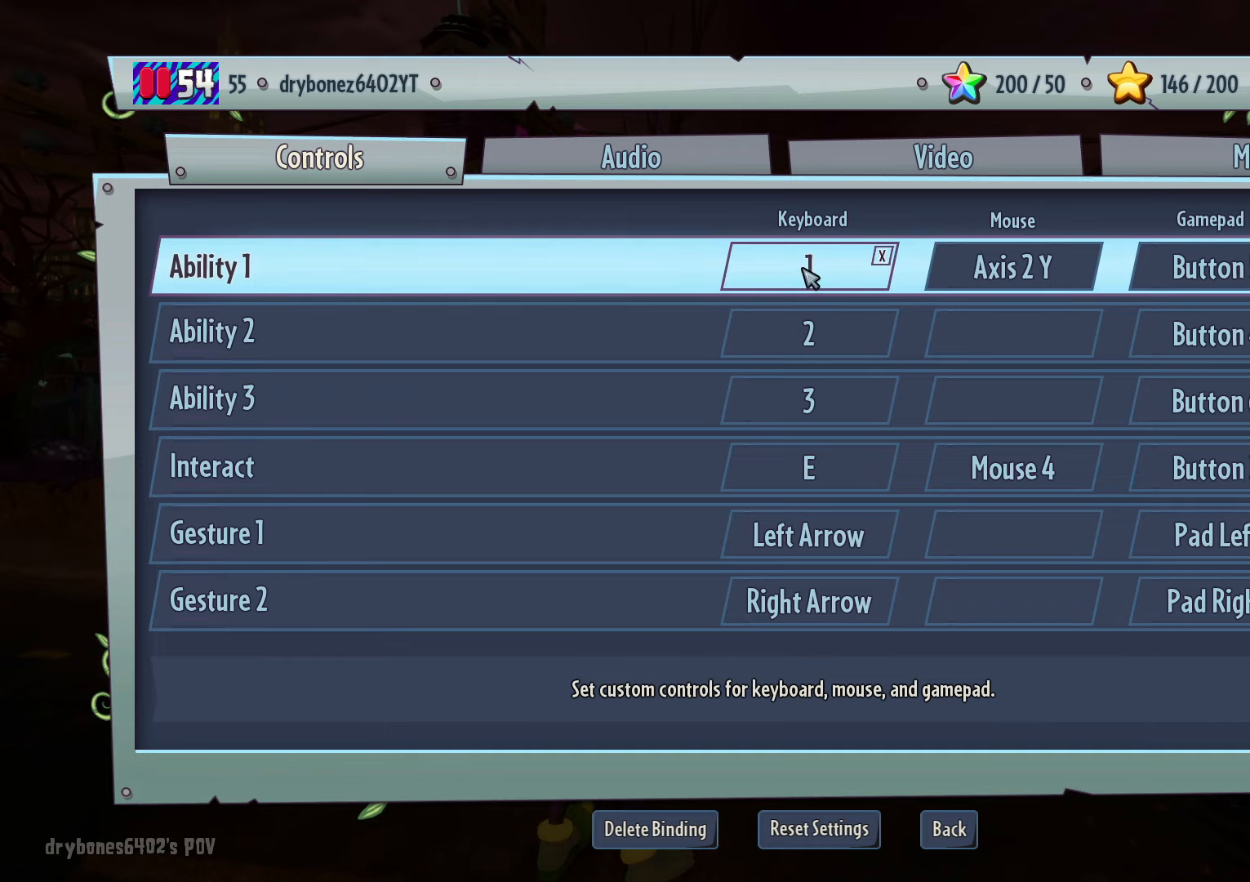
Gameplay with keyboard and mouse; each line is a JSON object with the keys and mouse buttons held at the frame after it. "events" lists presses ("down") and releases ("up") of "1", "2", "3", "4", "5", "a", "alt", "c", "caps_lock", "ctrl", "d", "e", "f", "g", "q", "r", "s", "shift", "space", "t", "tab", "v", "w", "x", "z", "mouse_left", "mouse_wheel" and "mouse_right" between this image and that frame as [ms after this image, input, new state], when the widget could be followed in between. "mouse_left", "mouse_wheel", "mouse_right" = the "left", "wheel", "right" buttons of the "mouse" list. No other keys are recorded. "wheel" means that the mouse wheel is clicked or scrolled. Mouse movement is not recorded.
{"keys": [], "mouse": [], "events": []}
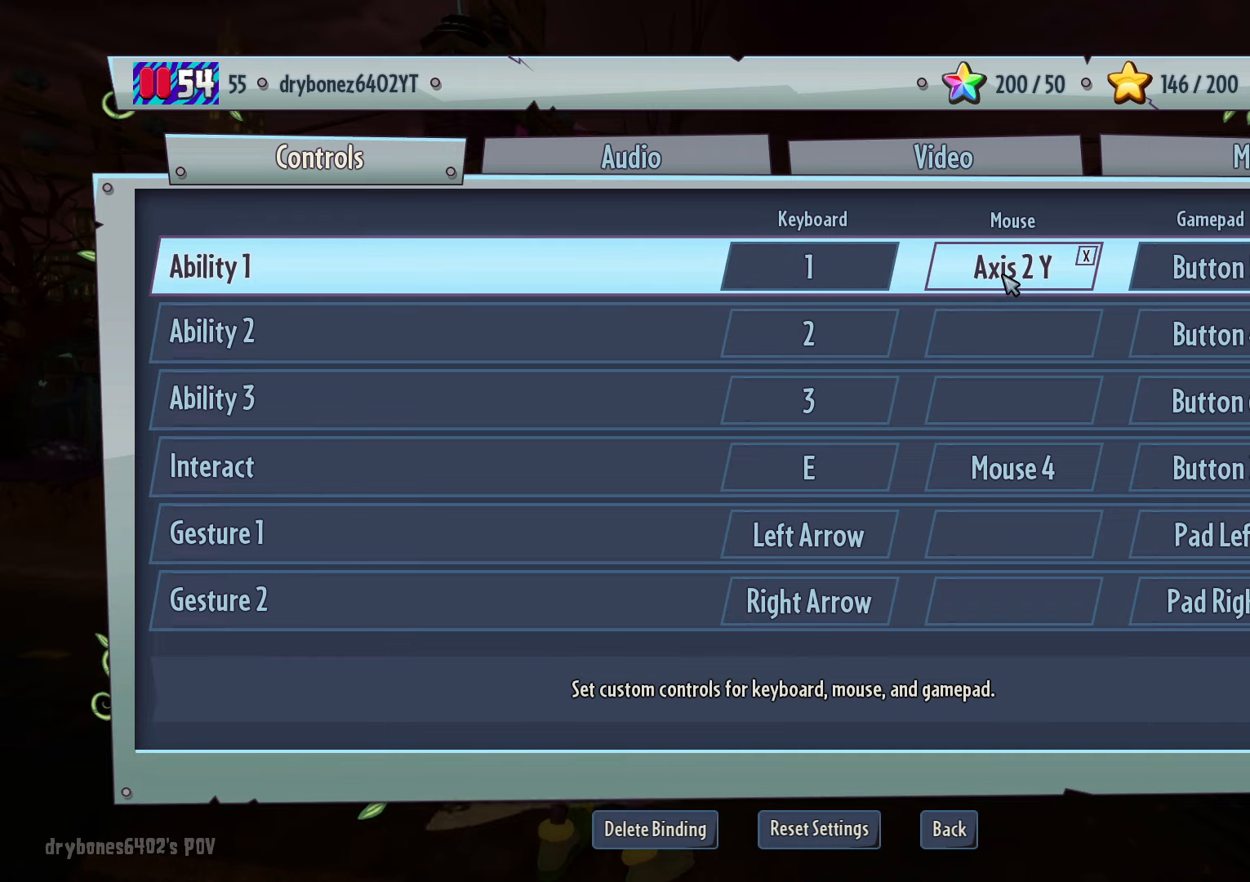
{"keys": [], "mouse": [], "events": []}
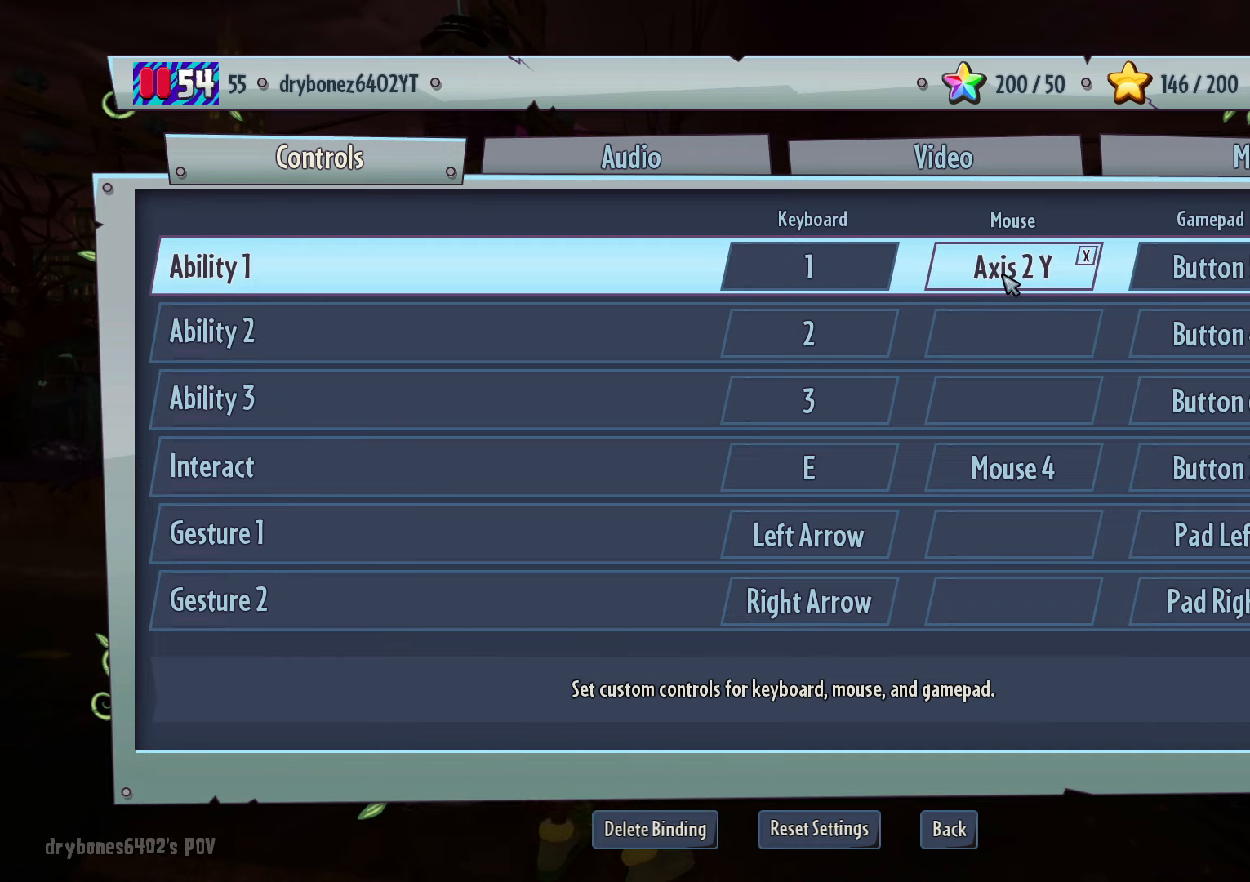
{"keys": [], "mouse": [], "events": []}
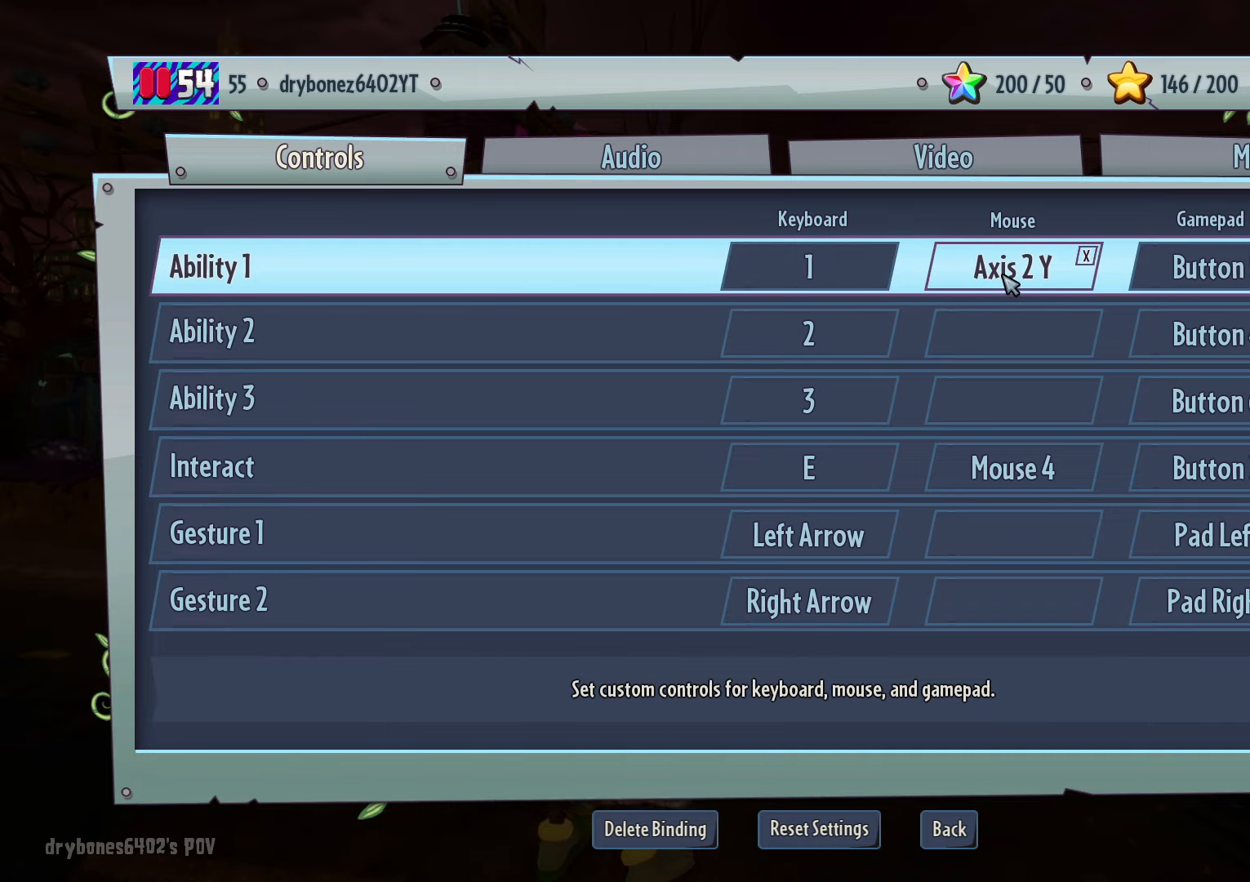
{"keys": [], "mouse": ["left"], "events": [[450, "mouse_left", "down"]]}
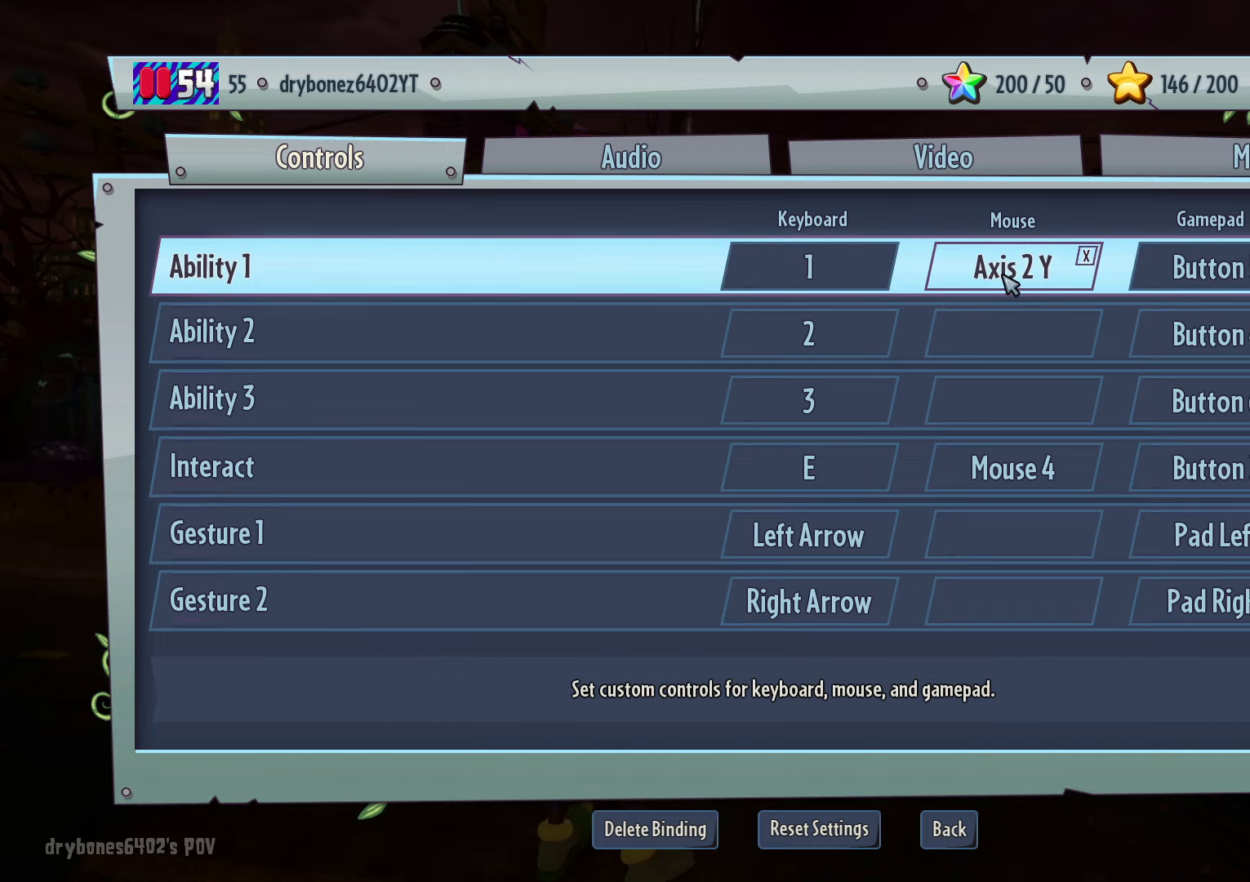
{"keys": [], "mouse": [], "events": [[83, "mouse_left", "up"]]}
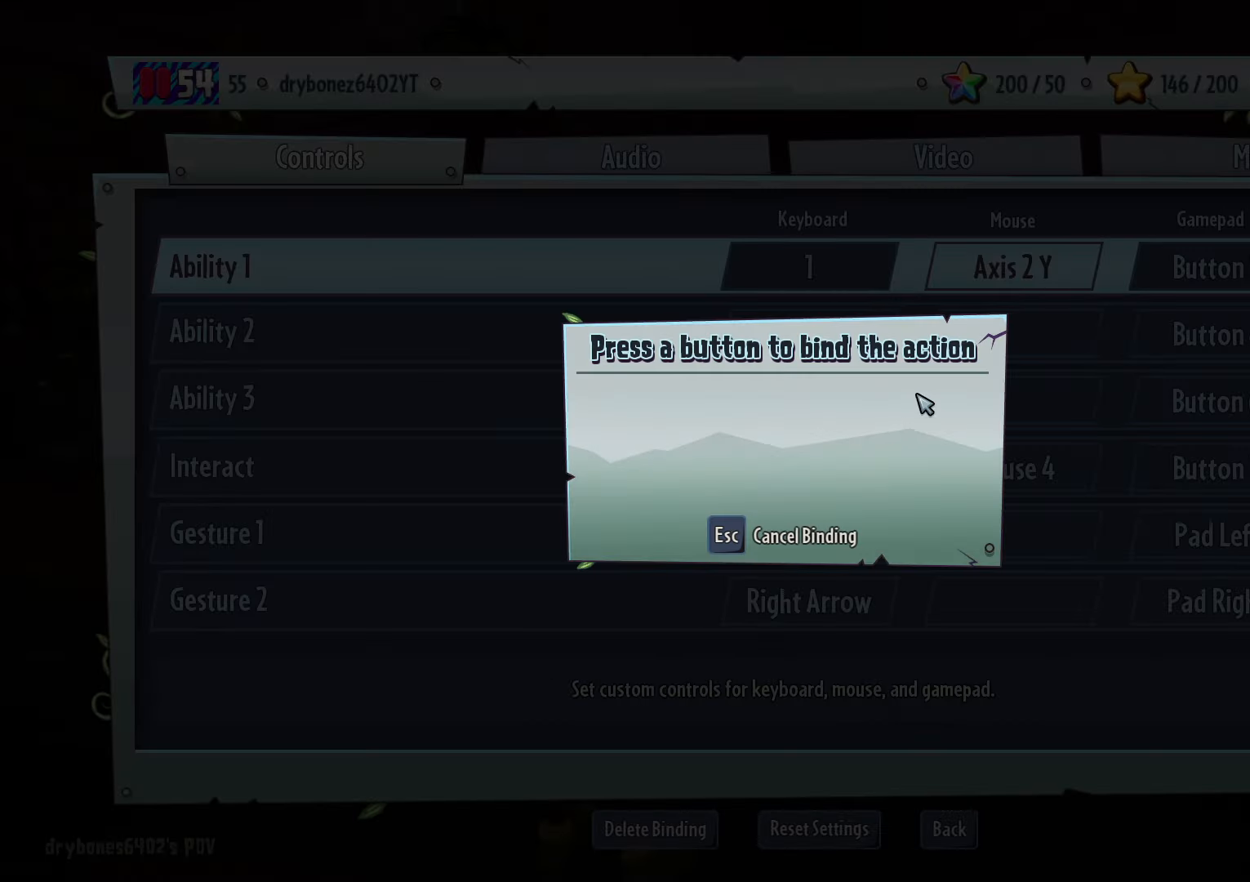
{"keys": [], "mouse": [], "events": []}
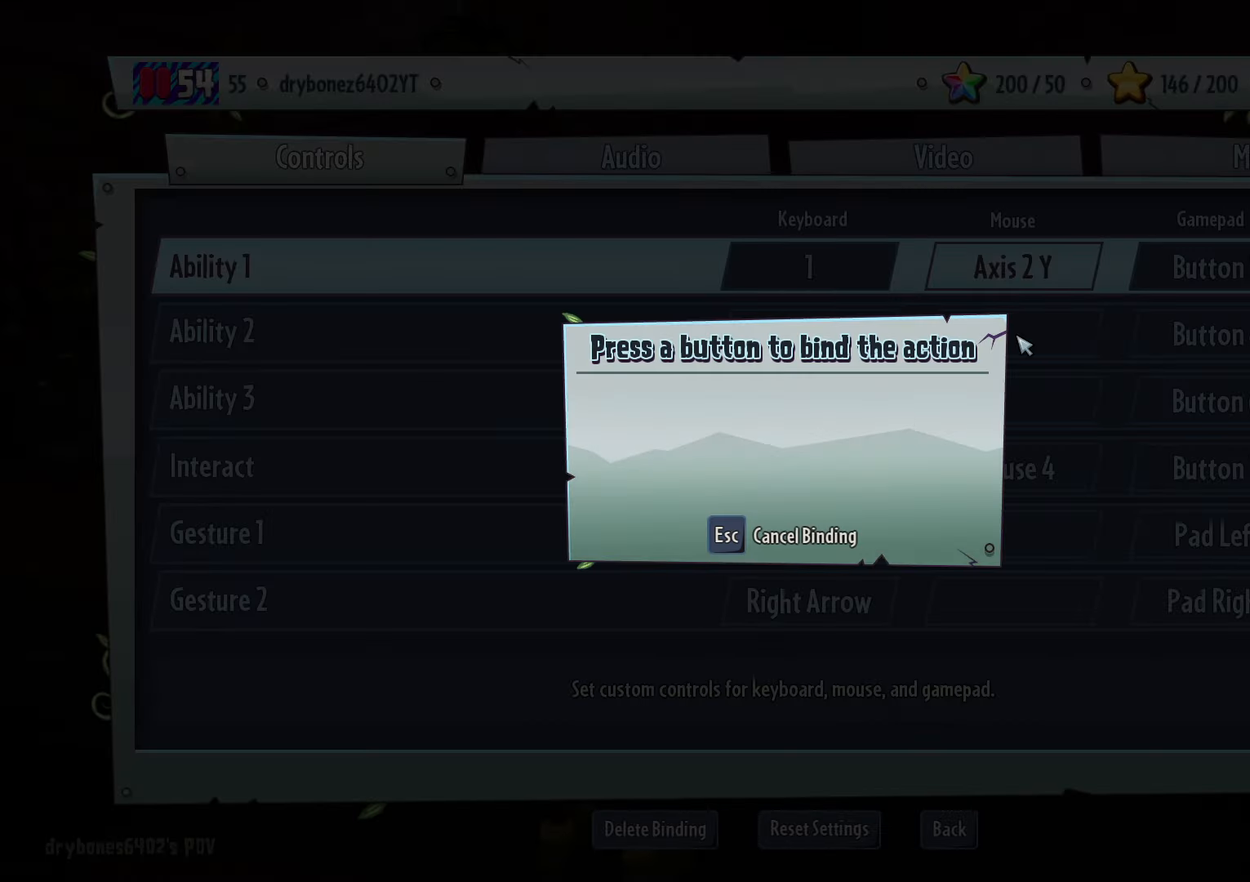
{"keys": [], "mouse": [], "events": [[217, "mouse_wheel", "down"], [267, "mouse_wheel", "up"]]}
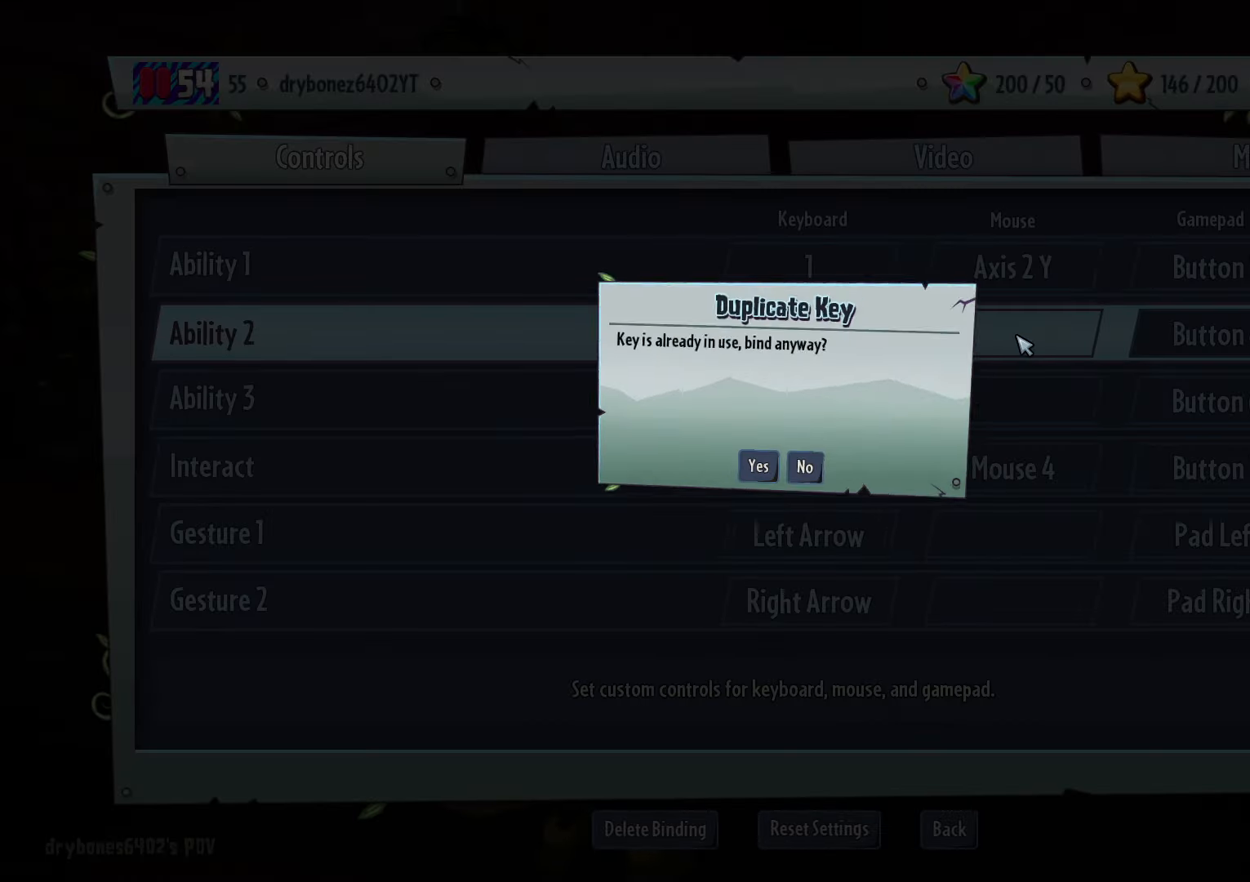
{"keys": [], "mouse": [], "events": []}
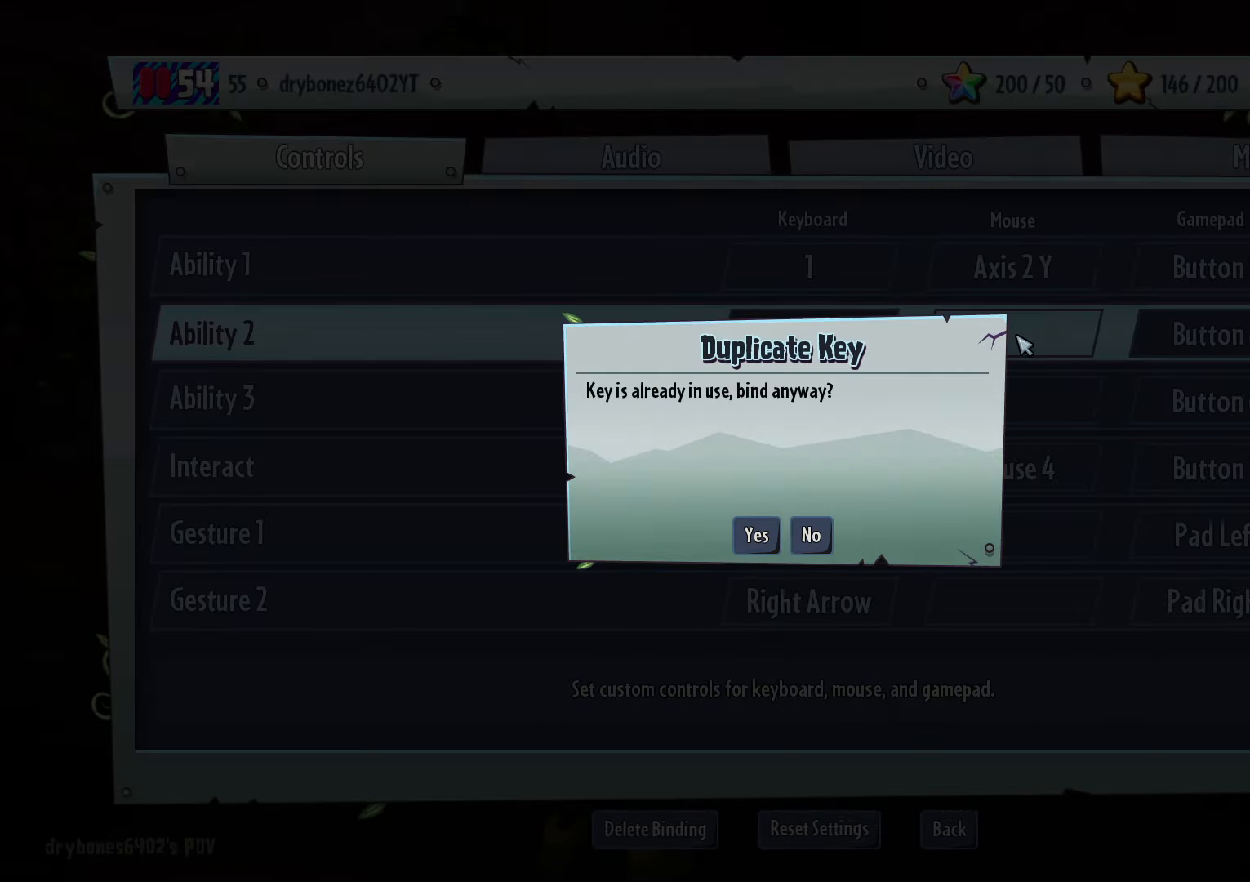
{"keys": [], "mouse": [], "events": []}
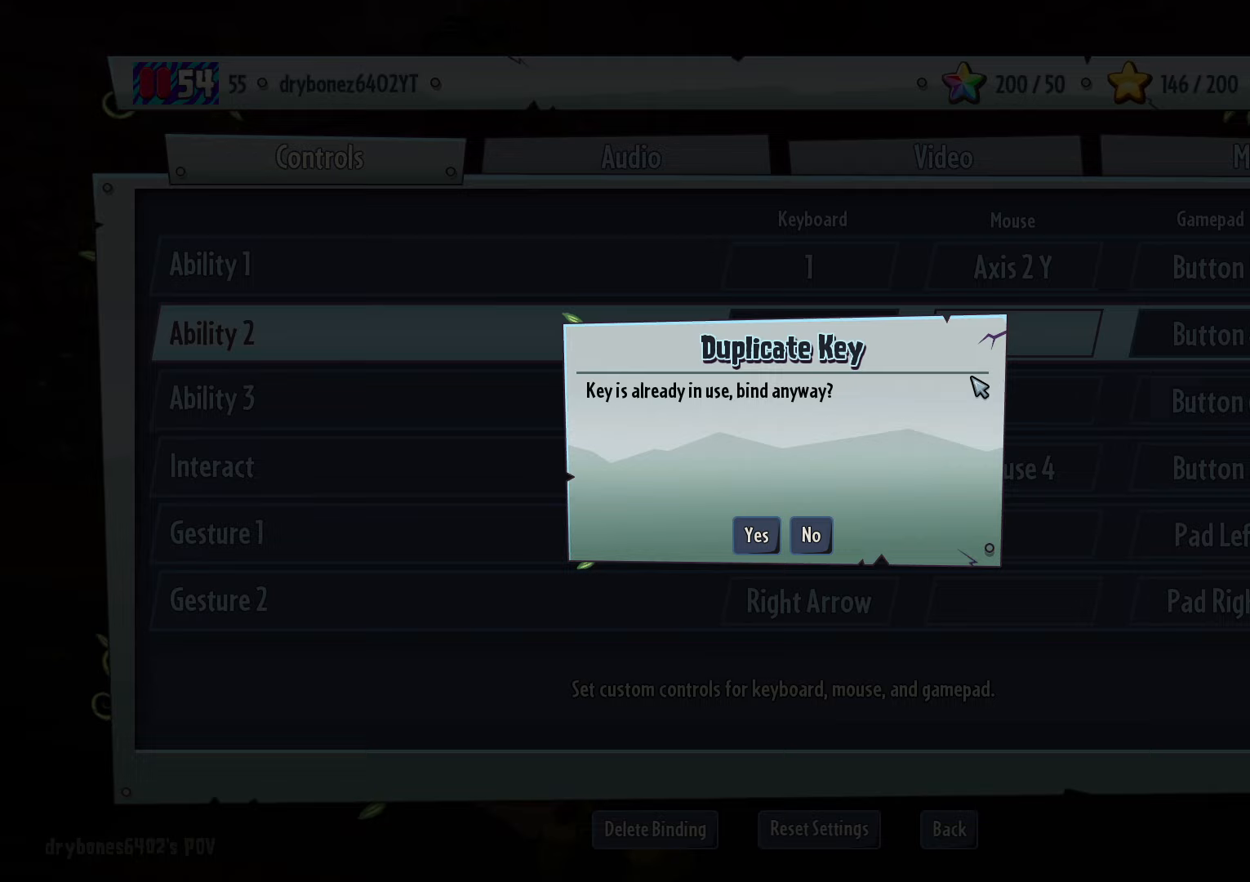
{"keys": [], "mouse": [], "events": []}
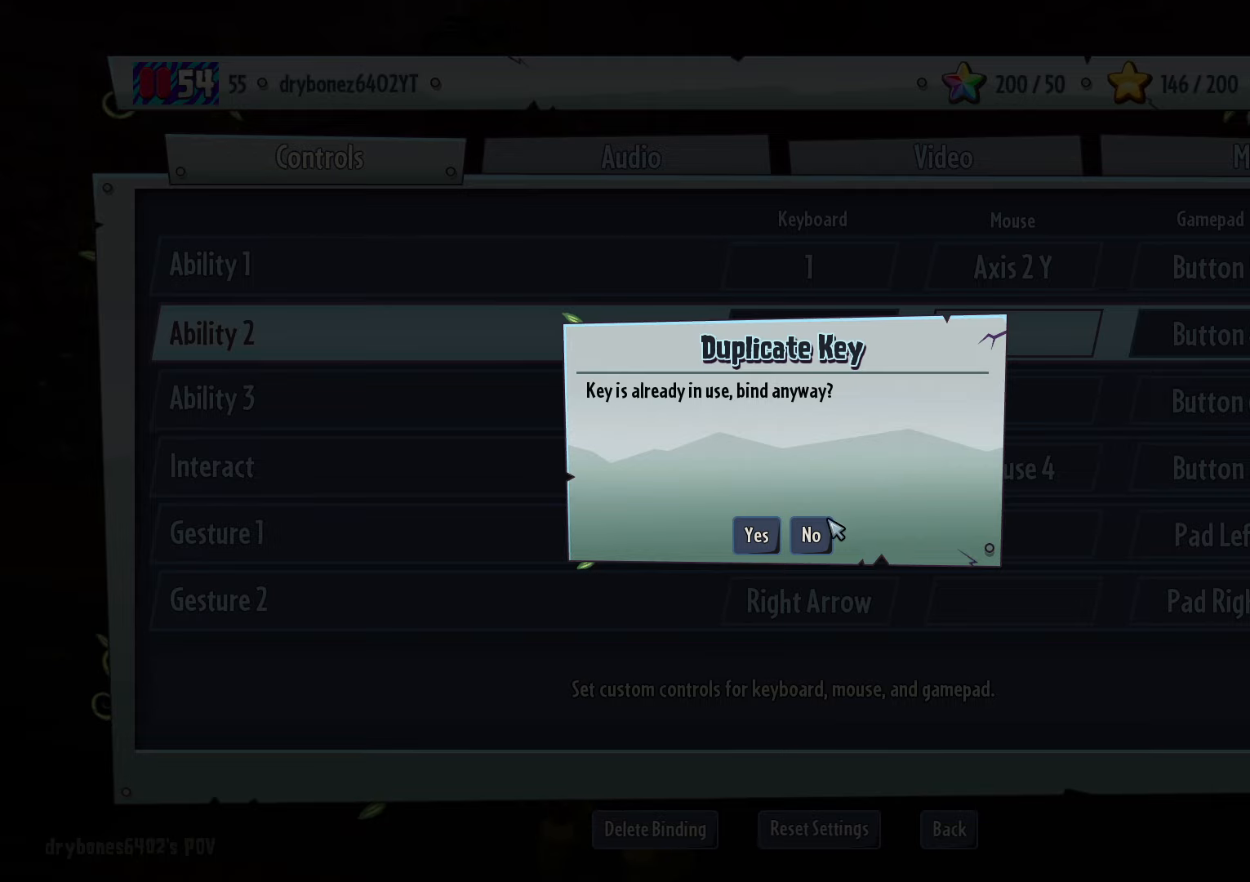
{"keys": [], "mouse": [], "events": []}
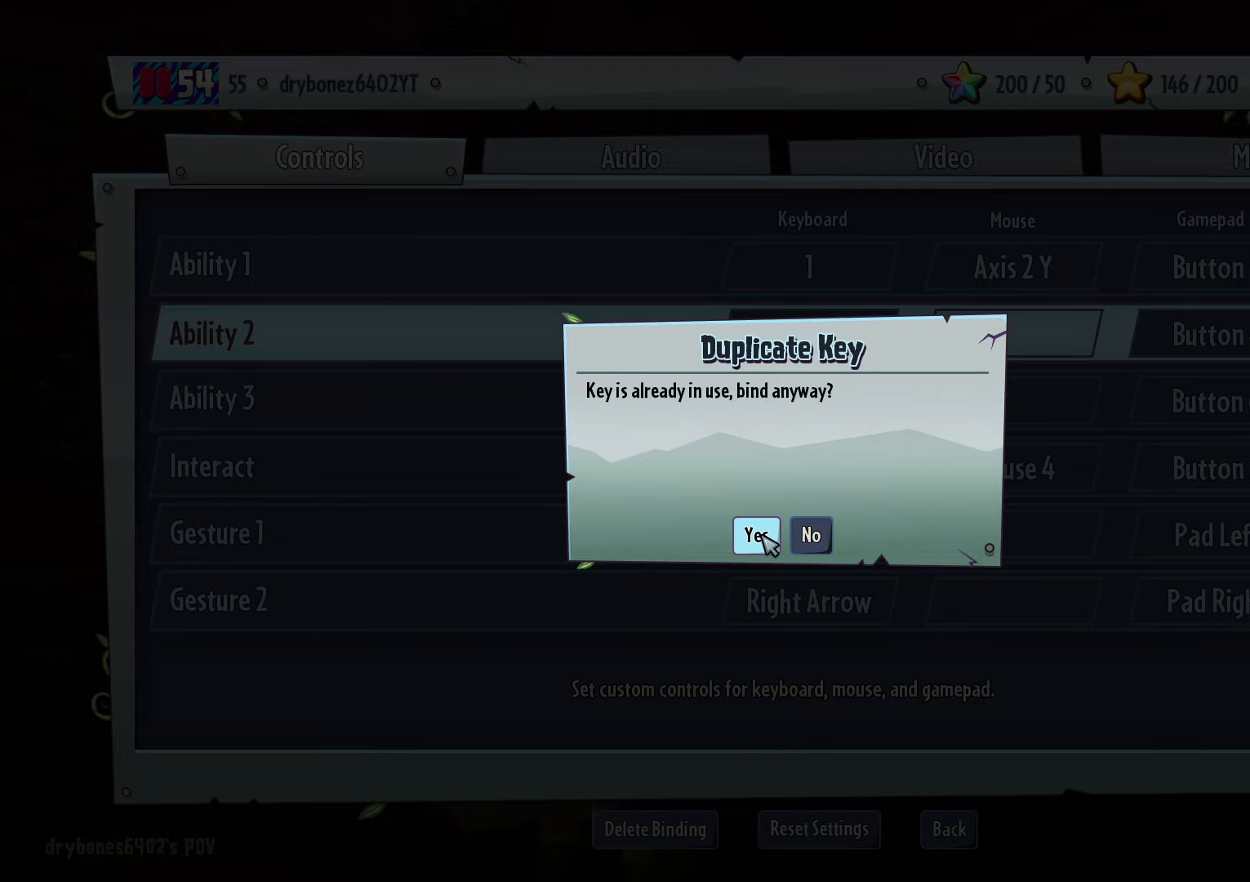
{"keys": [], "mouse": [], "events": [[383, "mouse_left", "down"], [483, "mouse_left", "up"]]}
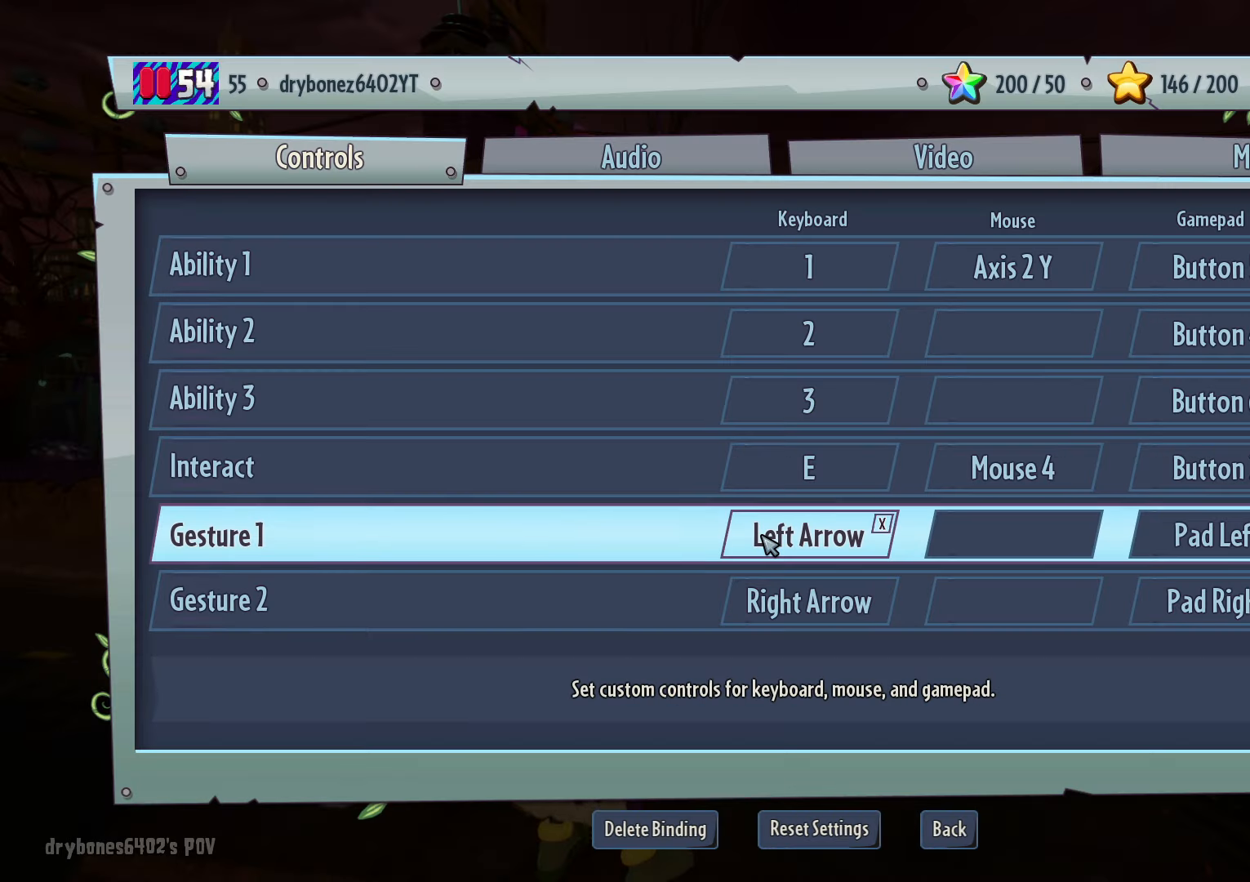
{"keys": [], "mouse": [], "events": []}
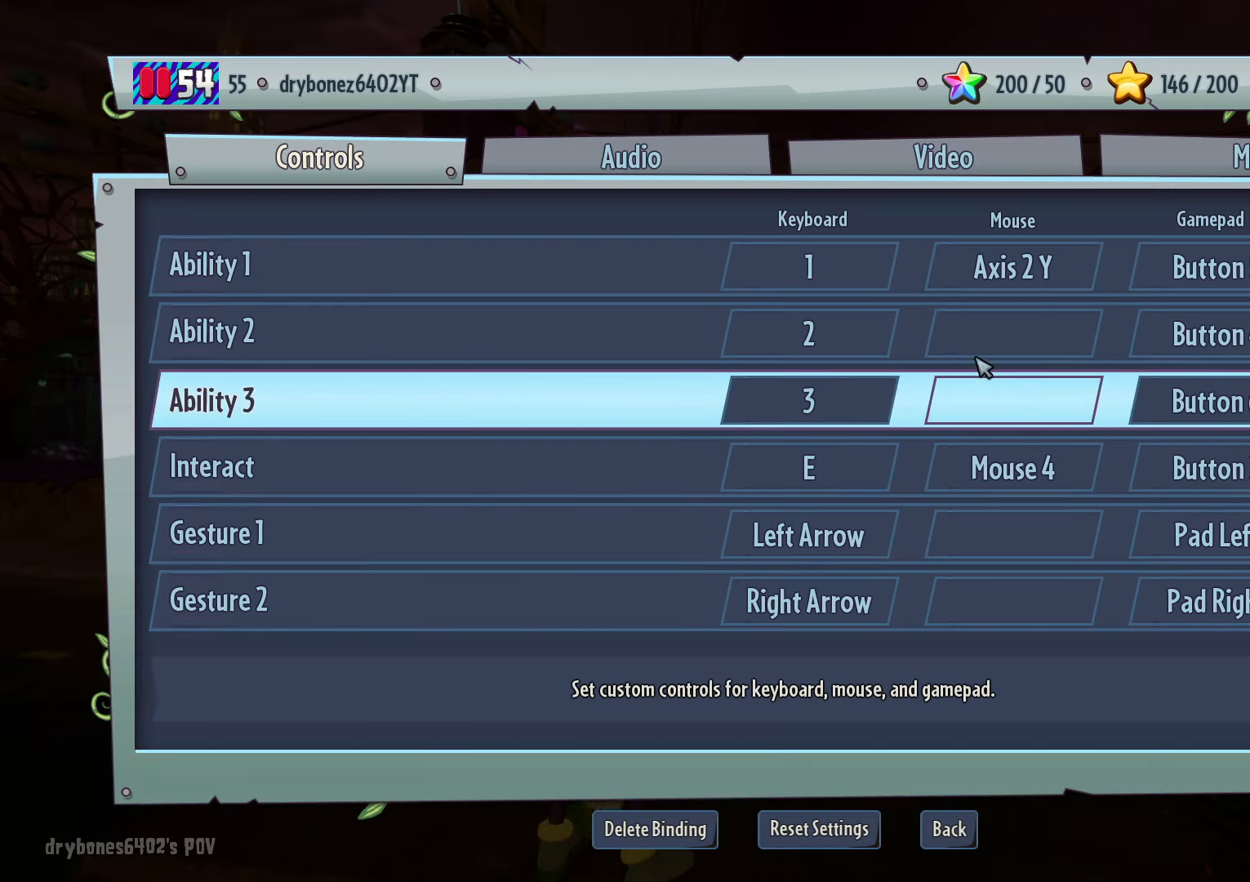
{"keys": [], "mouse": [], "events": []}
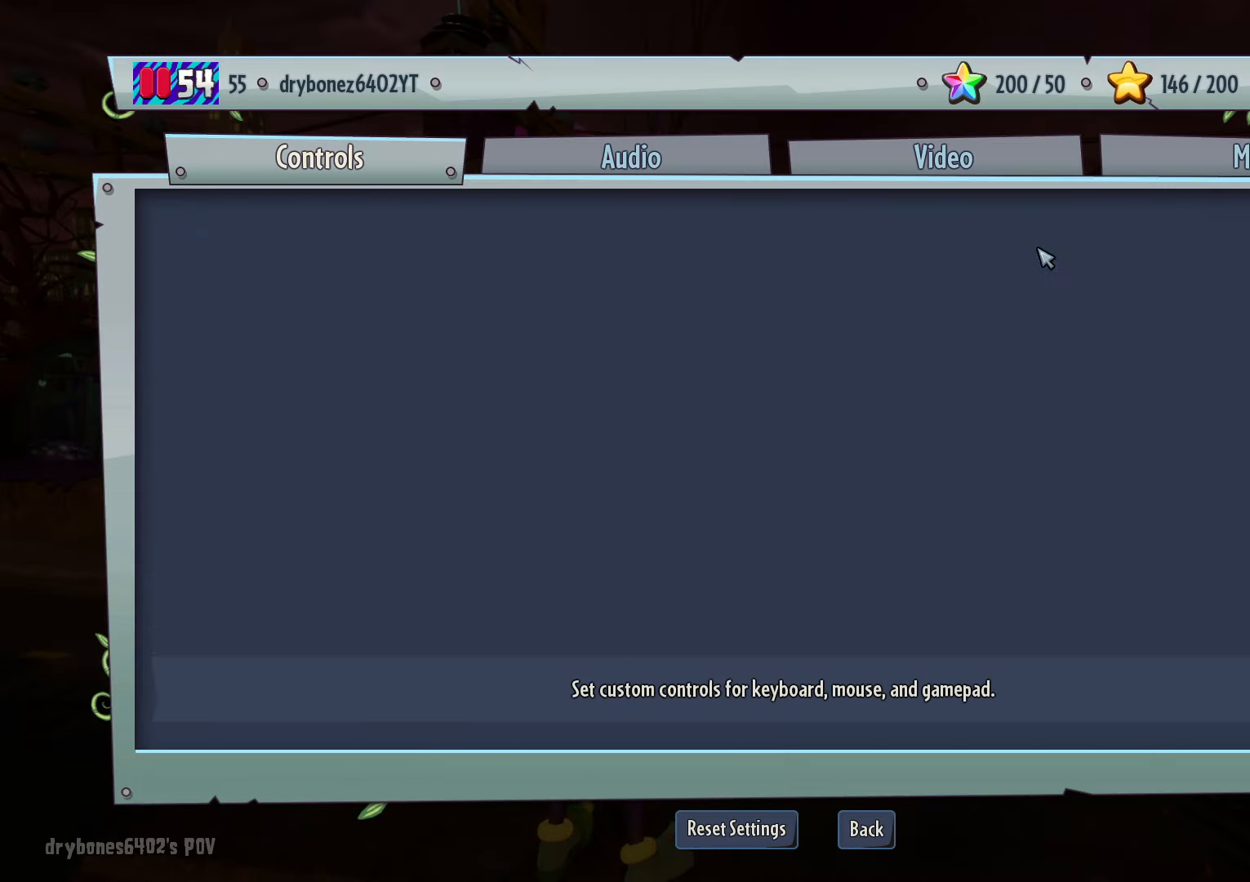
{"keys": [], "mouse": [], "events": []}
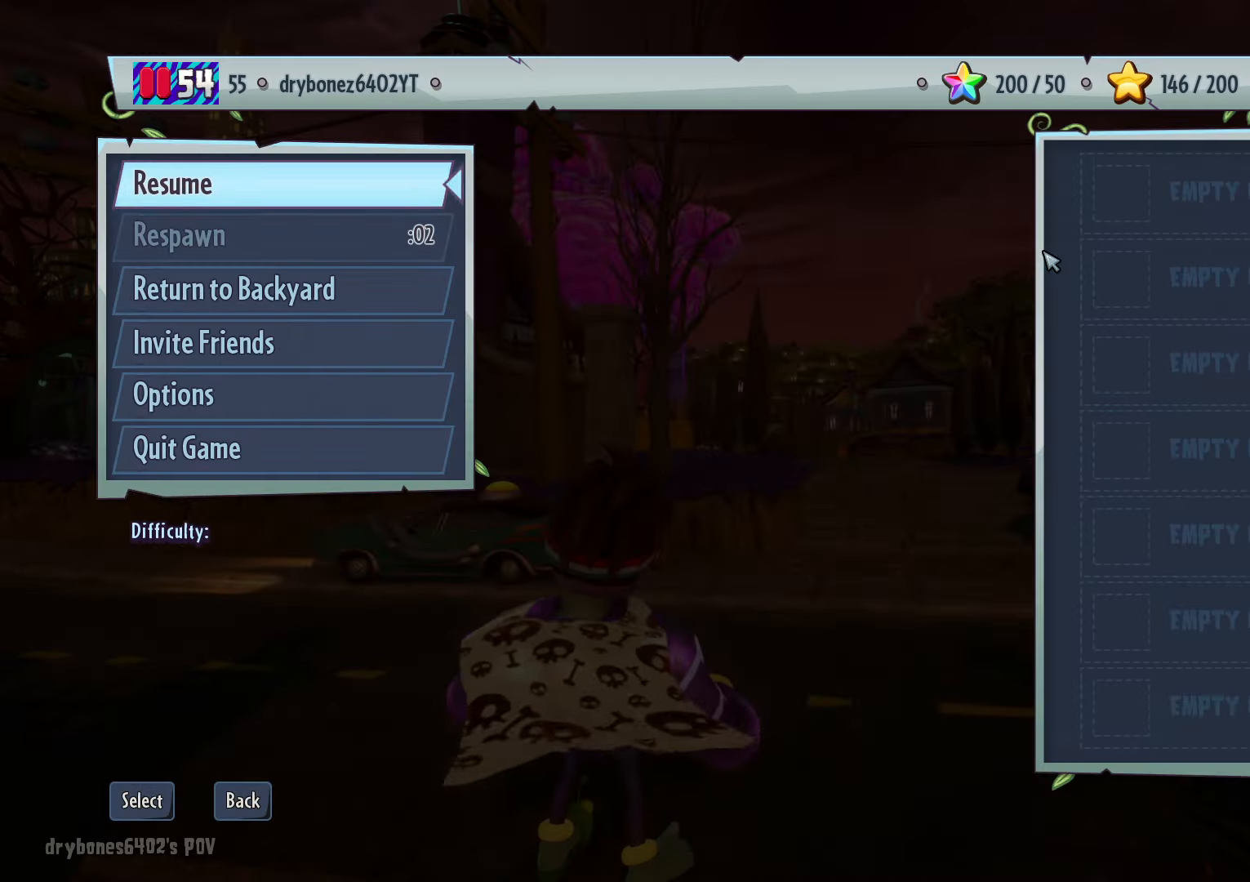
{"keys": [], "mouse": [], "events": []}
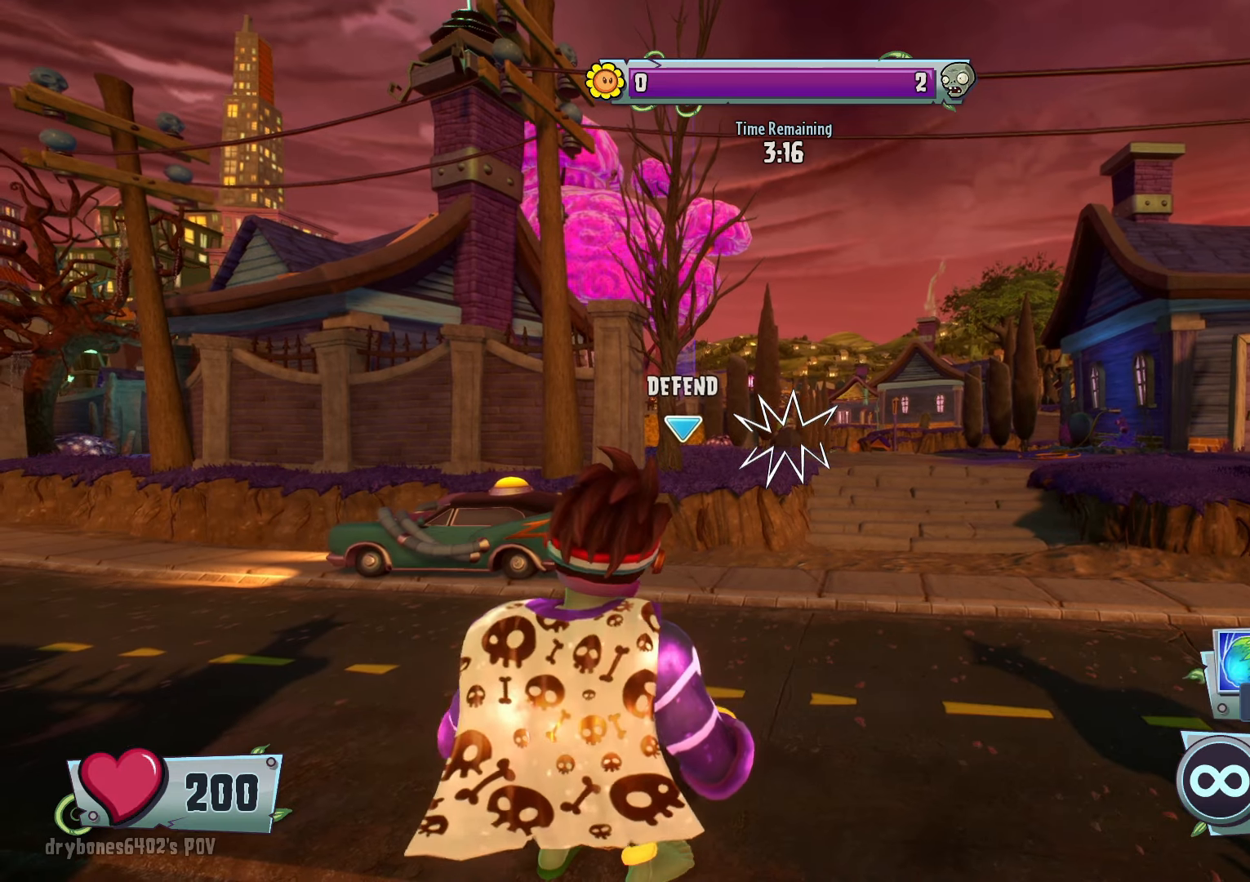
{"keys": [], "mouse": [], "events": []}
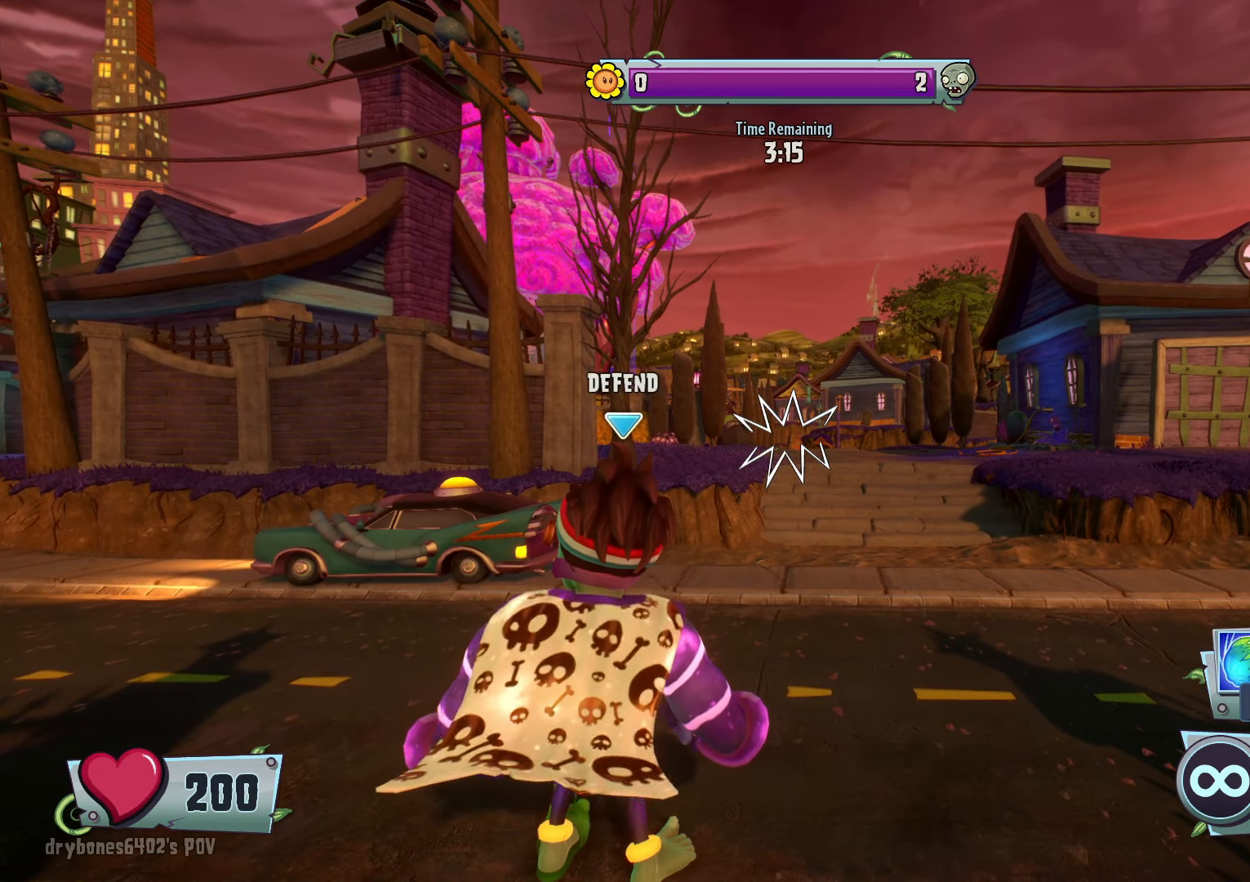
{"keys": [], "mouse": [], "events": []}
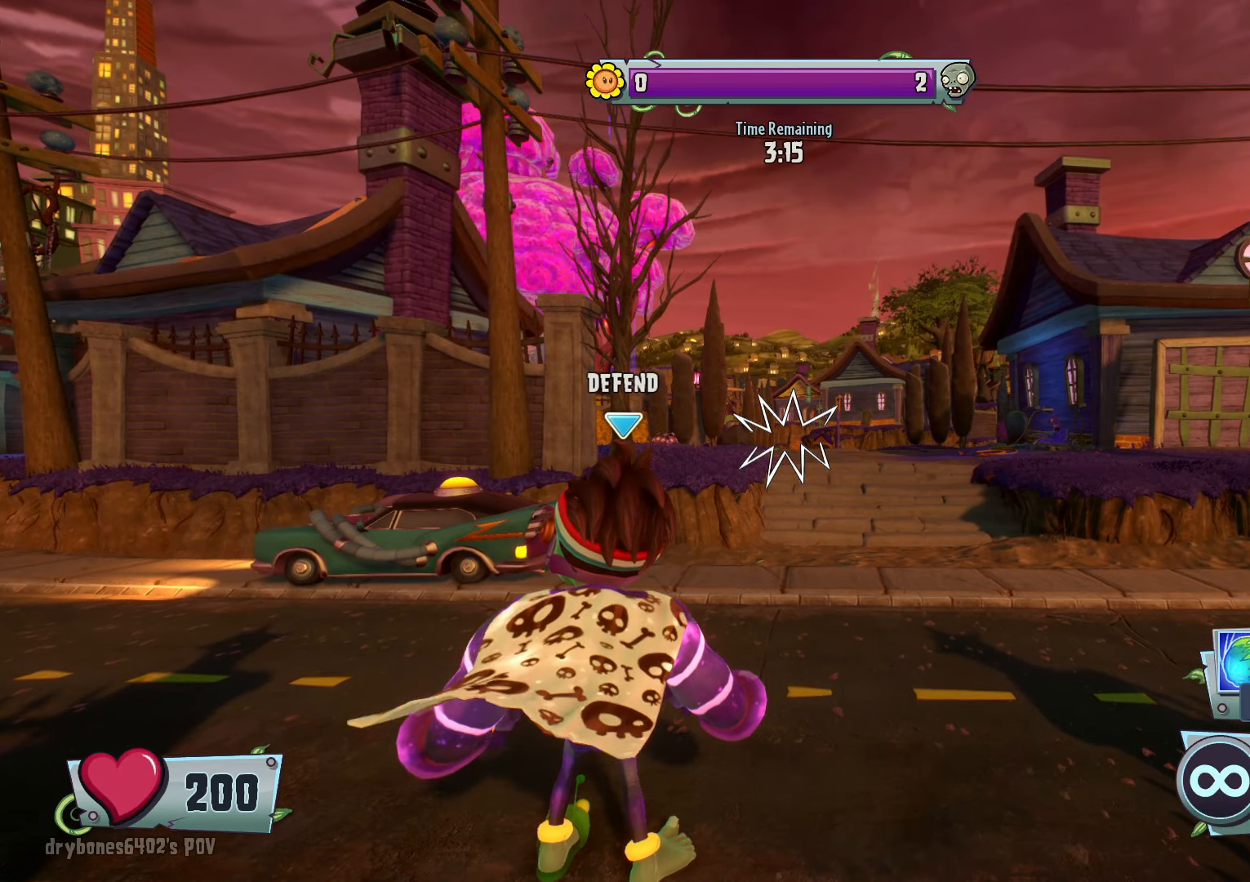
{"keys": [], "mouse": [], "events": []}
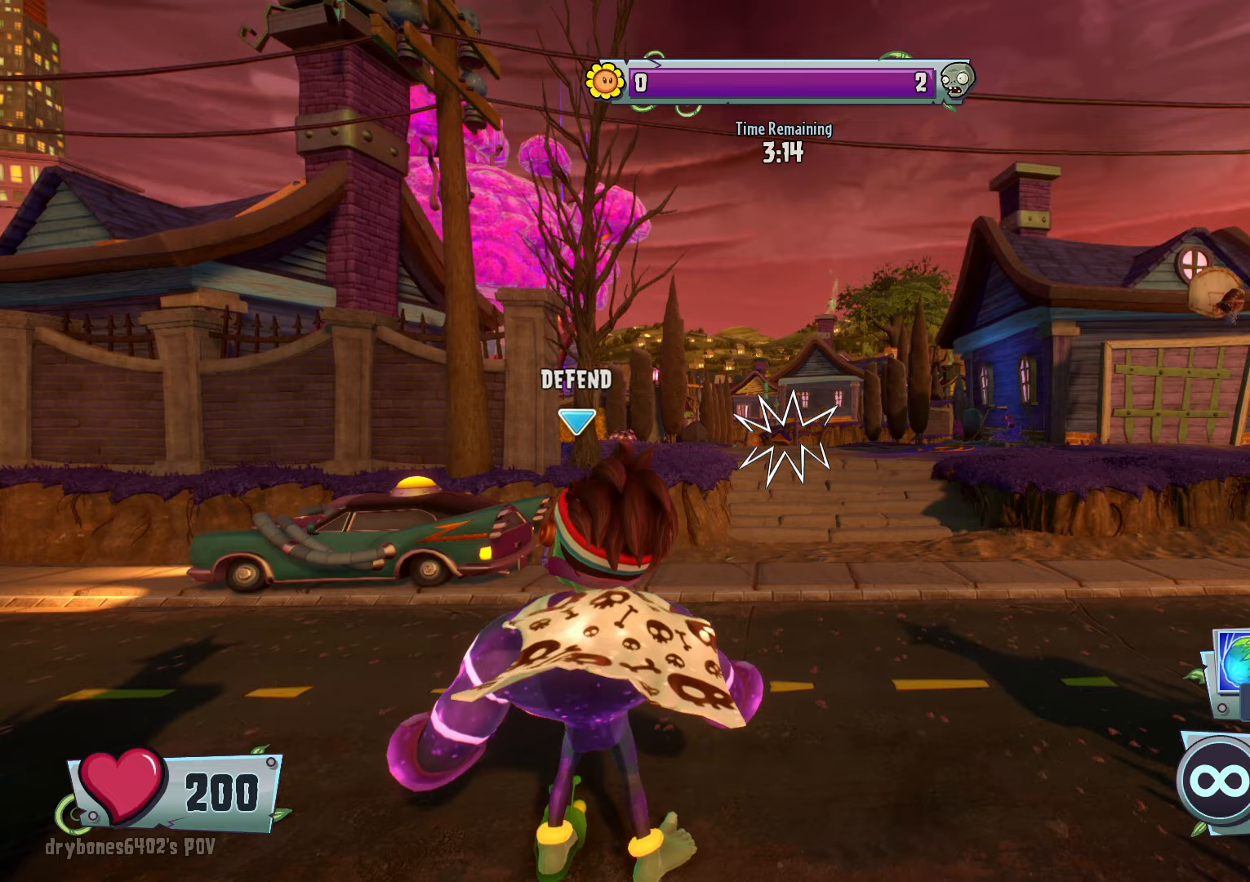
{"keys": [], "mouse": [], "events": [[317, "mouse_wheel", "down"], [367, "mouse_wheel", "up"], [417, "mouse_wheel", "down"], [467, "mouse_wheel", "up"]]}
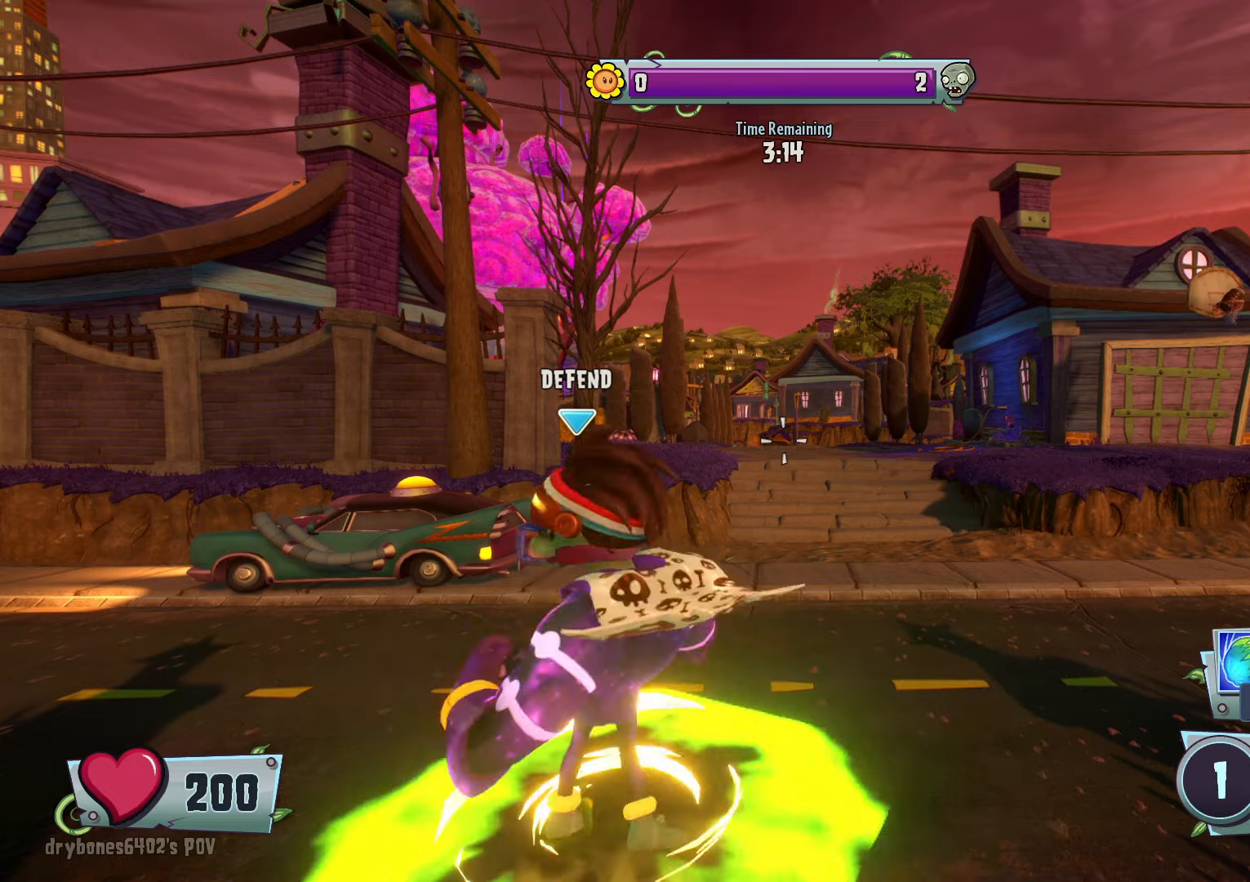
{"keys": [], "mouse": [], "events": [[17, "mouse_wheel", "down"], [67, "mouse_wheel", "up"], [150, "mouse_wheel", "down"], [250, "mouse_wheel", "up"], [383, "mouse_wheel", "down"], [433, "mouse_wheel", "up"]]}
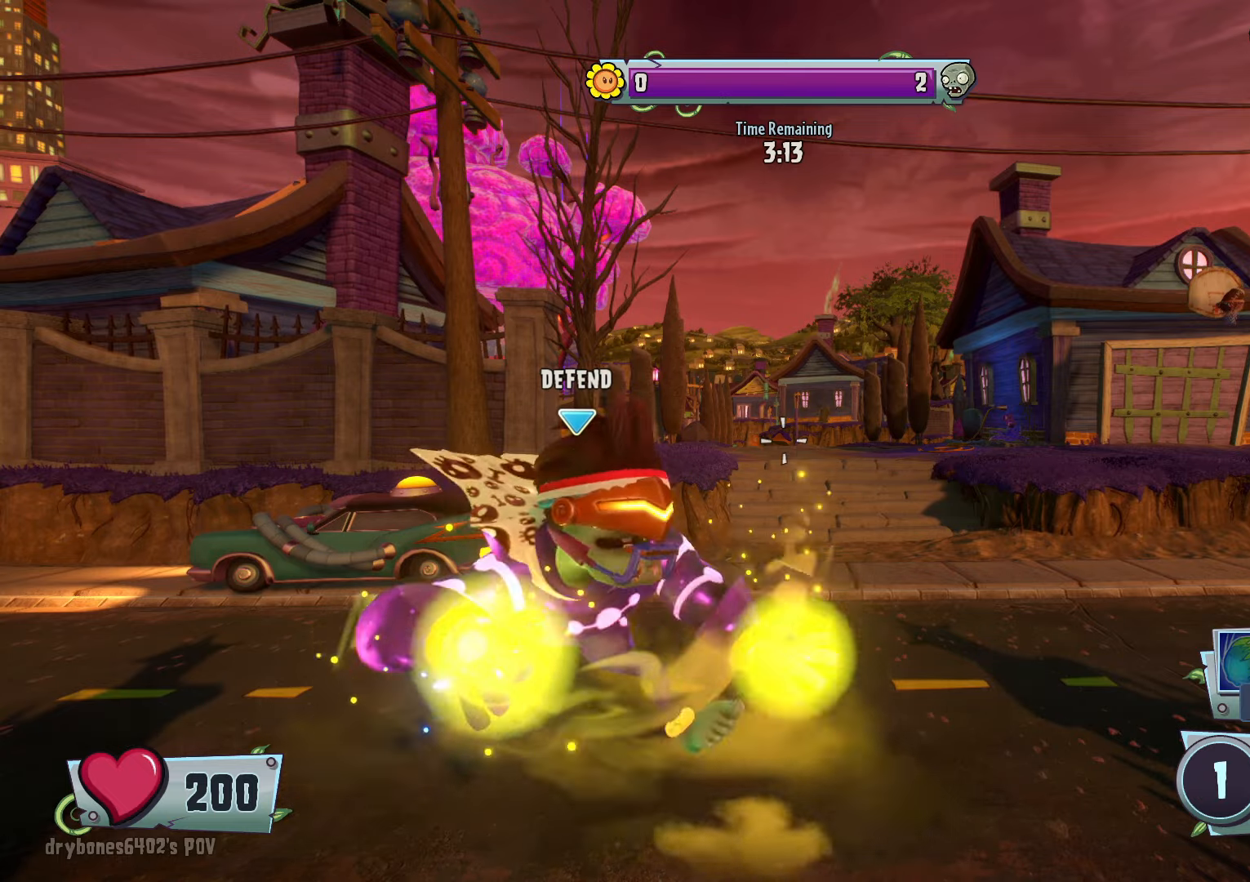
{"keys": [], "mouse": [], "events": []}
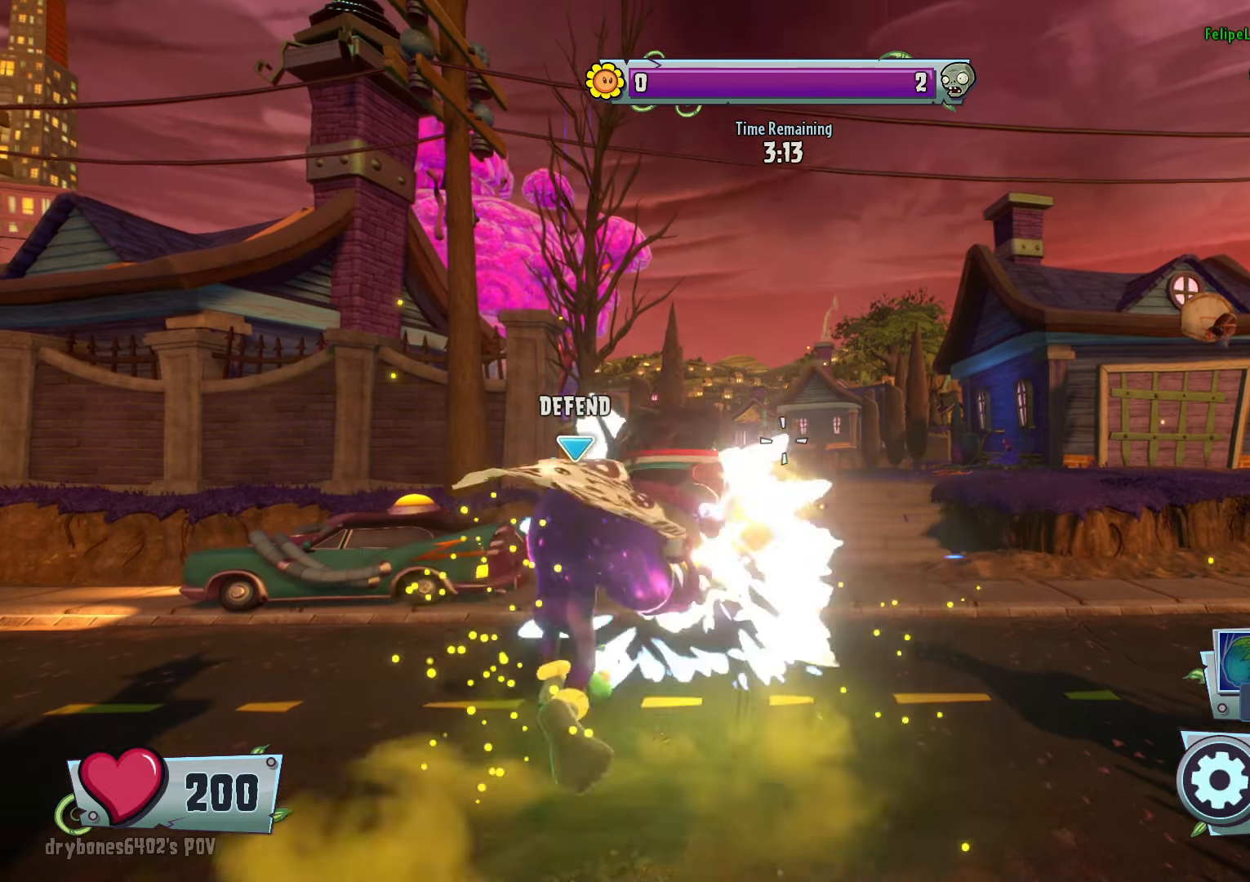
{"keys": [], "mouse": [], "events": []}
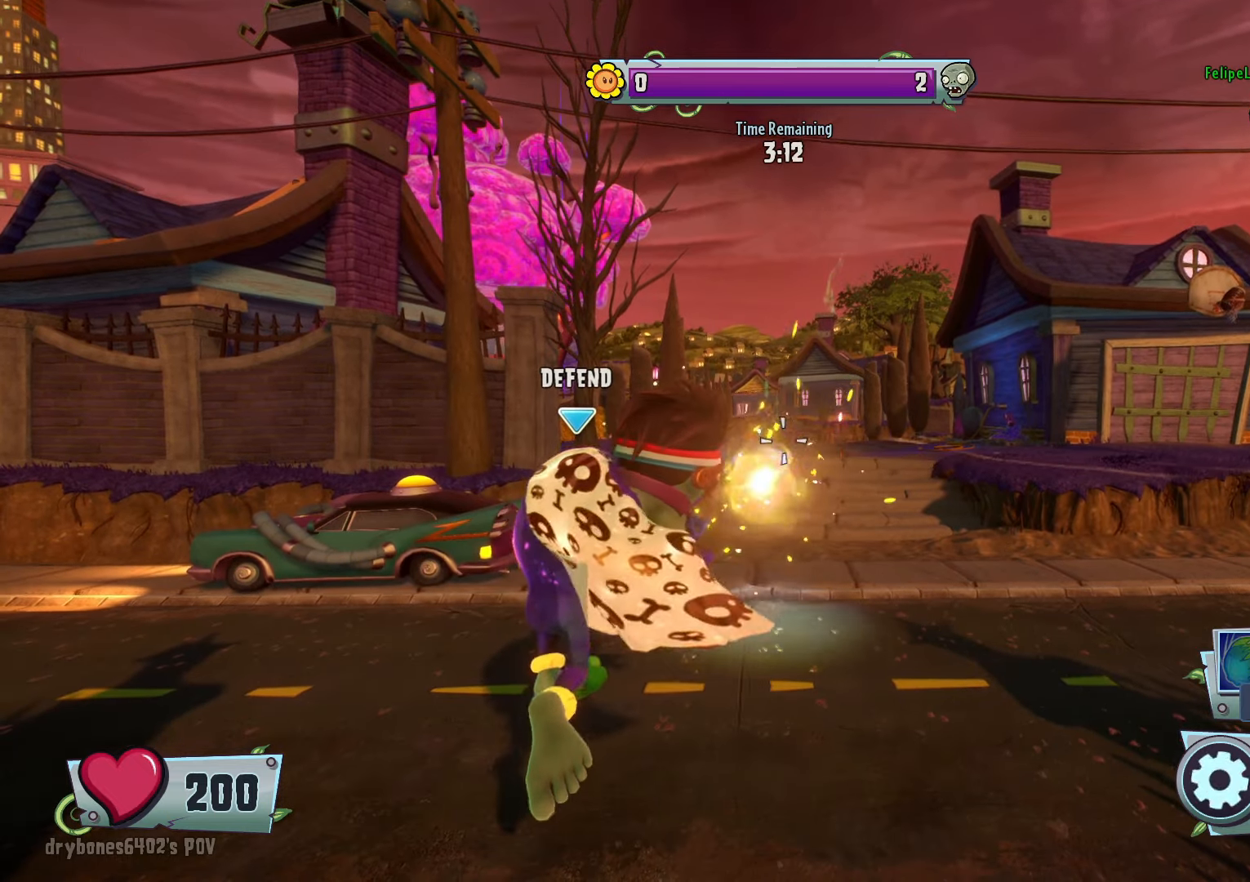
{"keys": [], "mouse": [], "events": []}
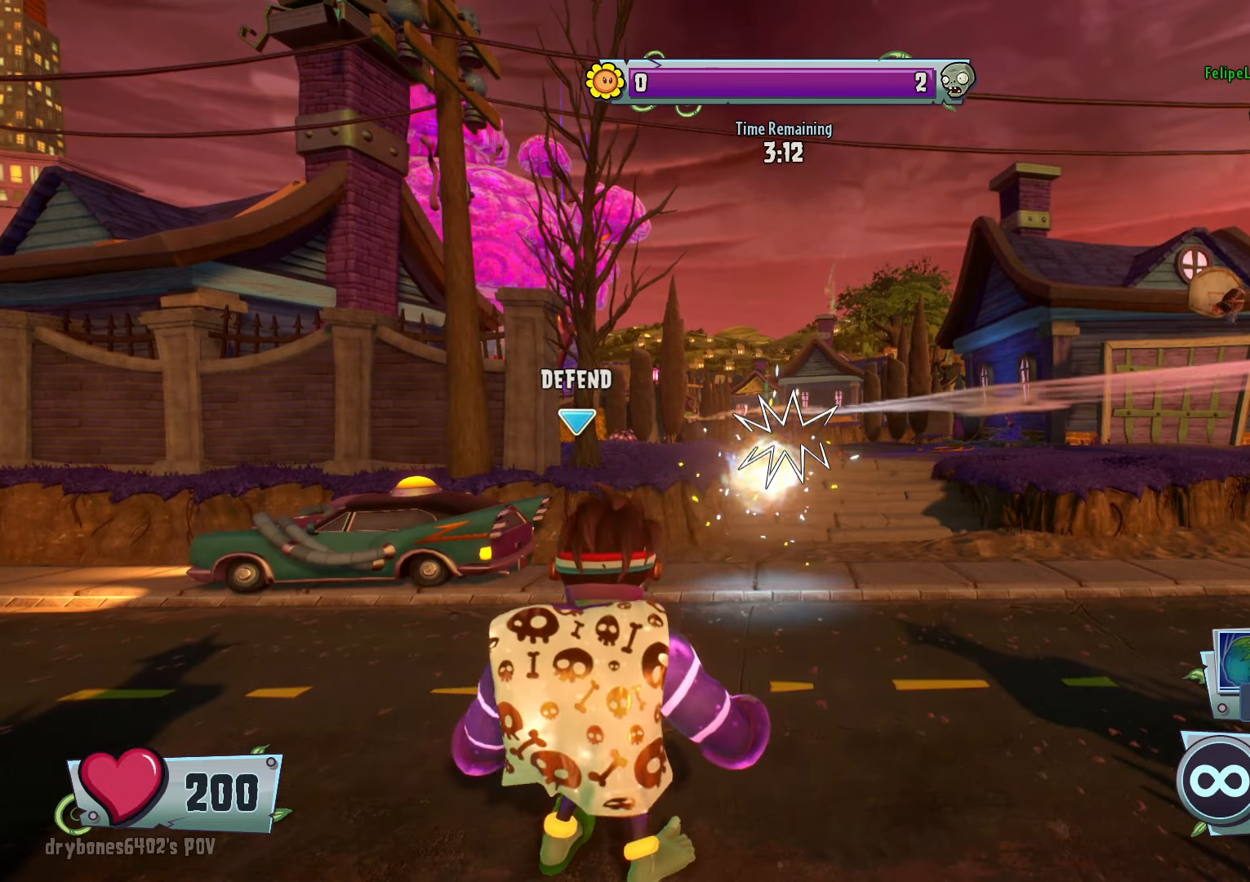
{"keys": [], "mouse": [], "events": []}
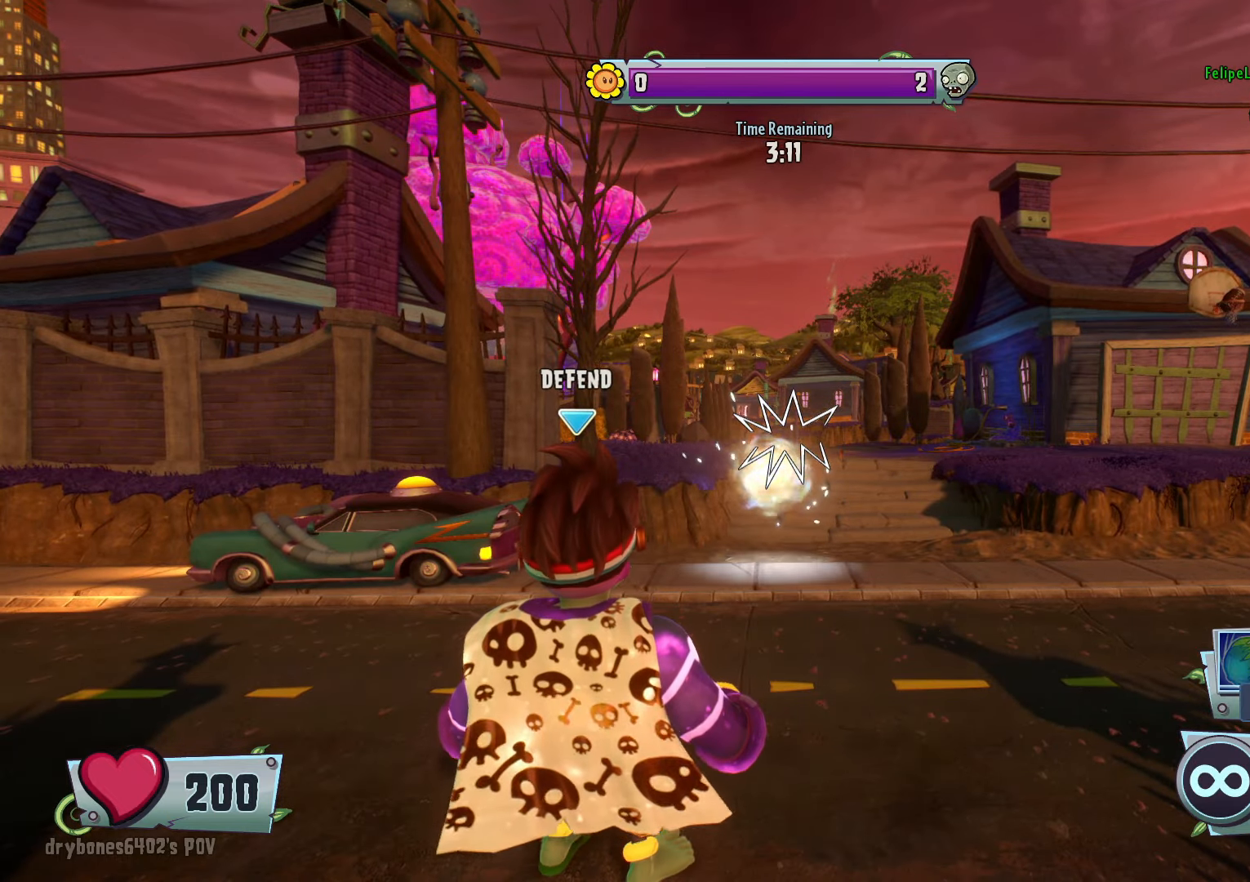
{"keys": [], "mouse": [], "events": []}
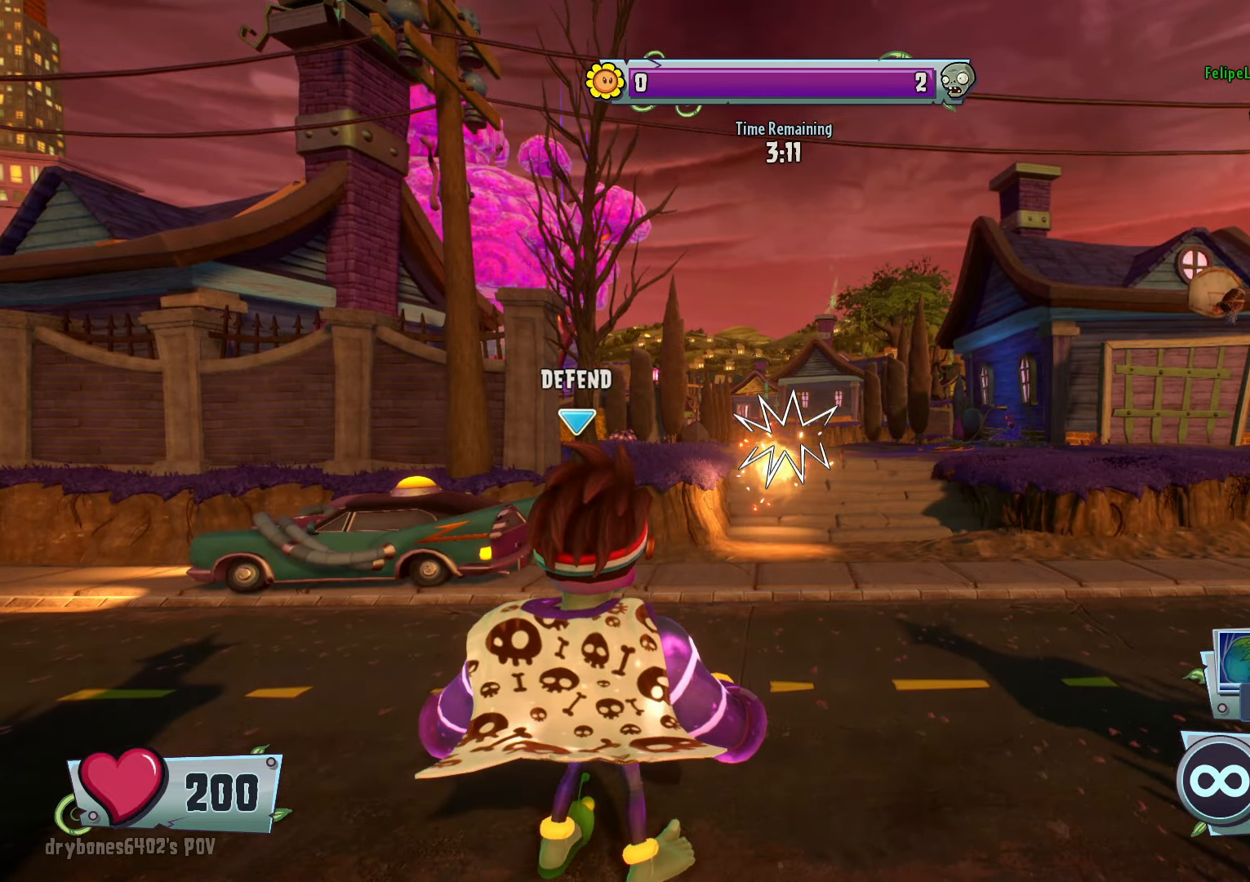
{"keys": [], "mouse": [], "events": []}
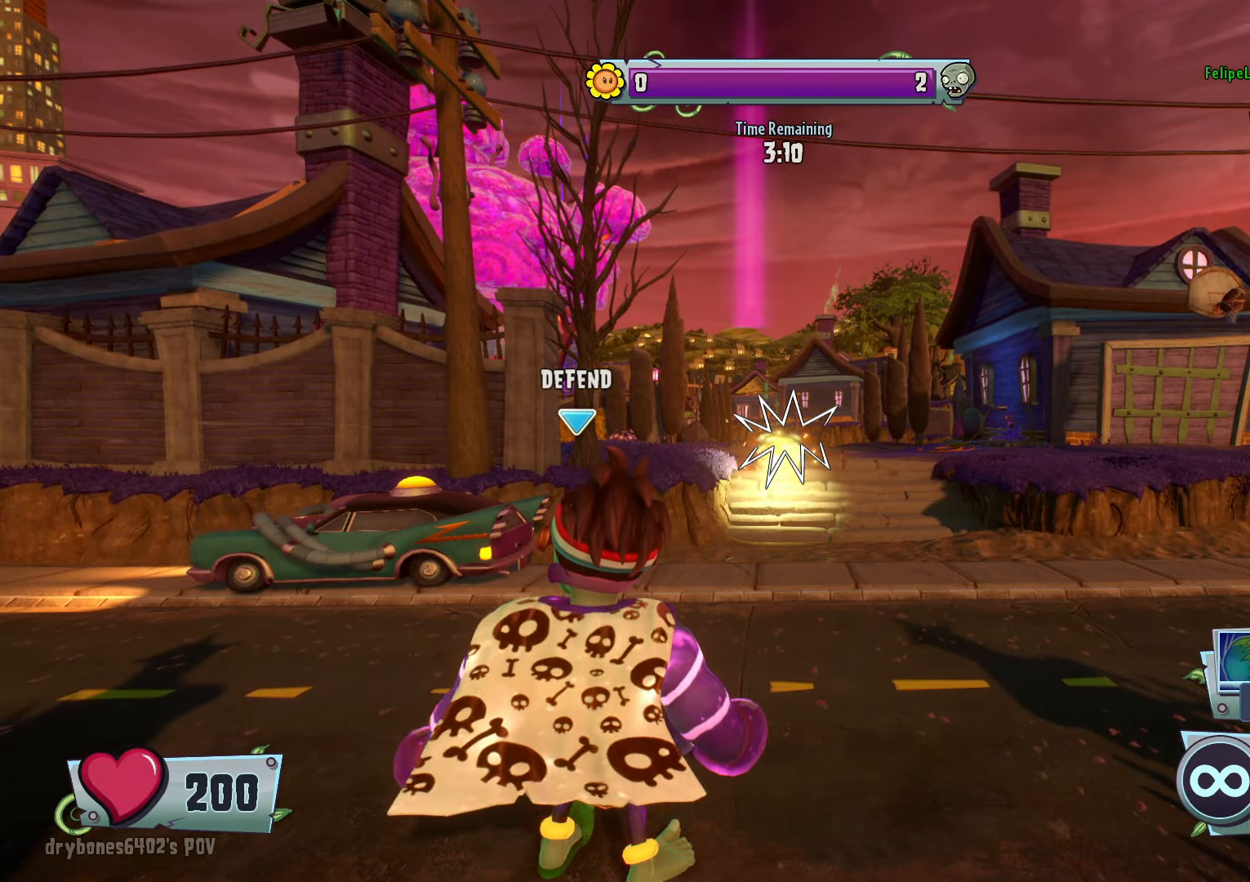
{"keys": [], "mouse": [], "events": []}
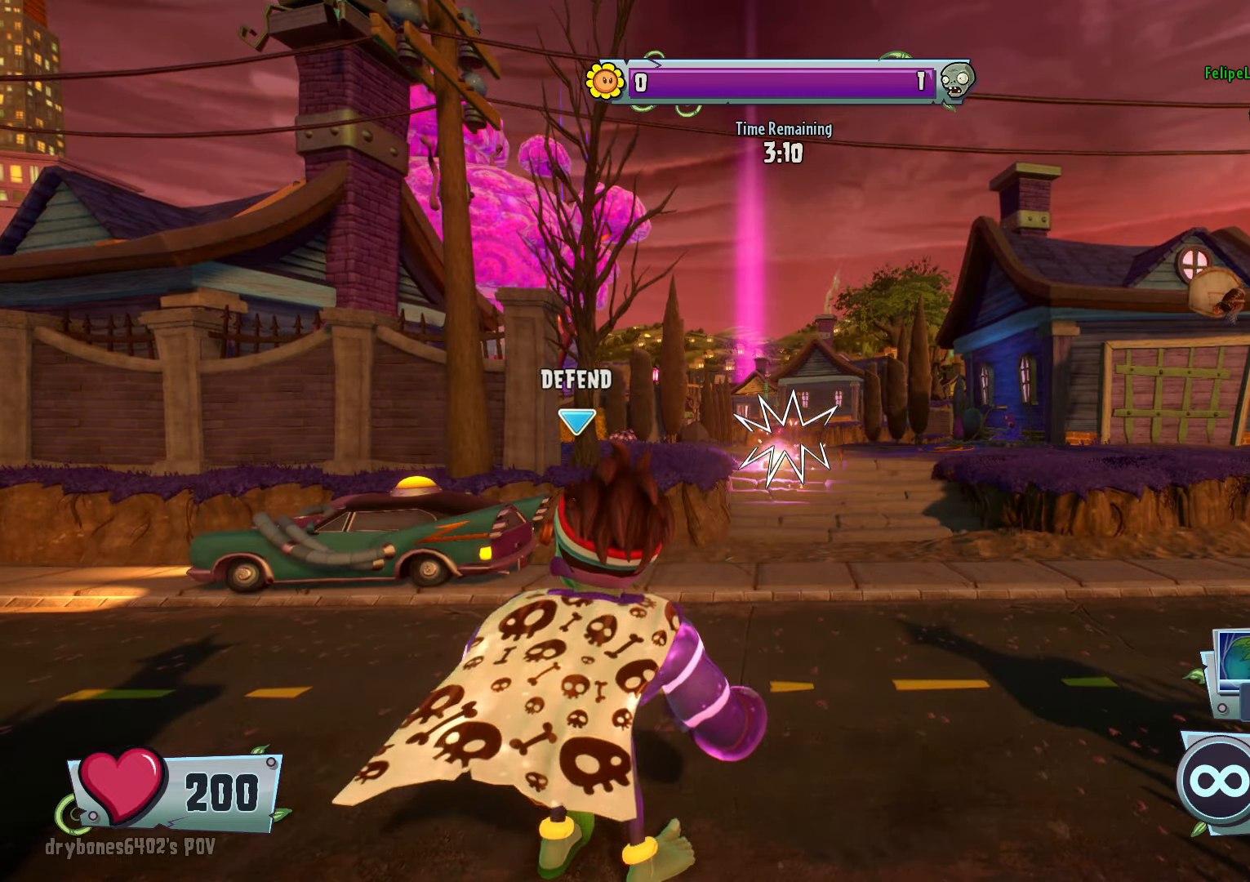
{"keys": [], "mouse": [], "events": []}
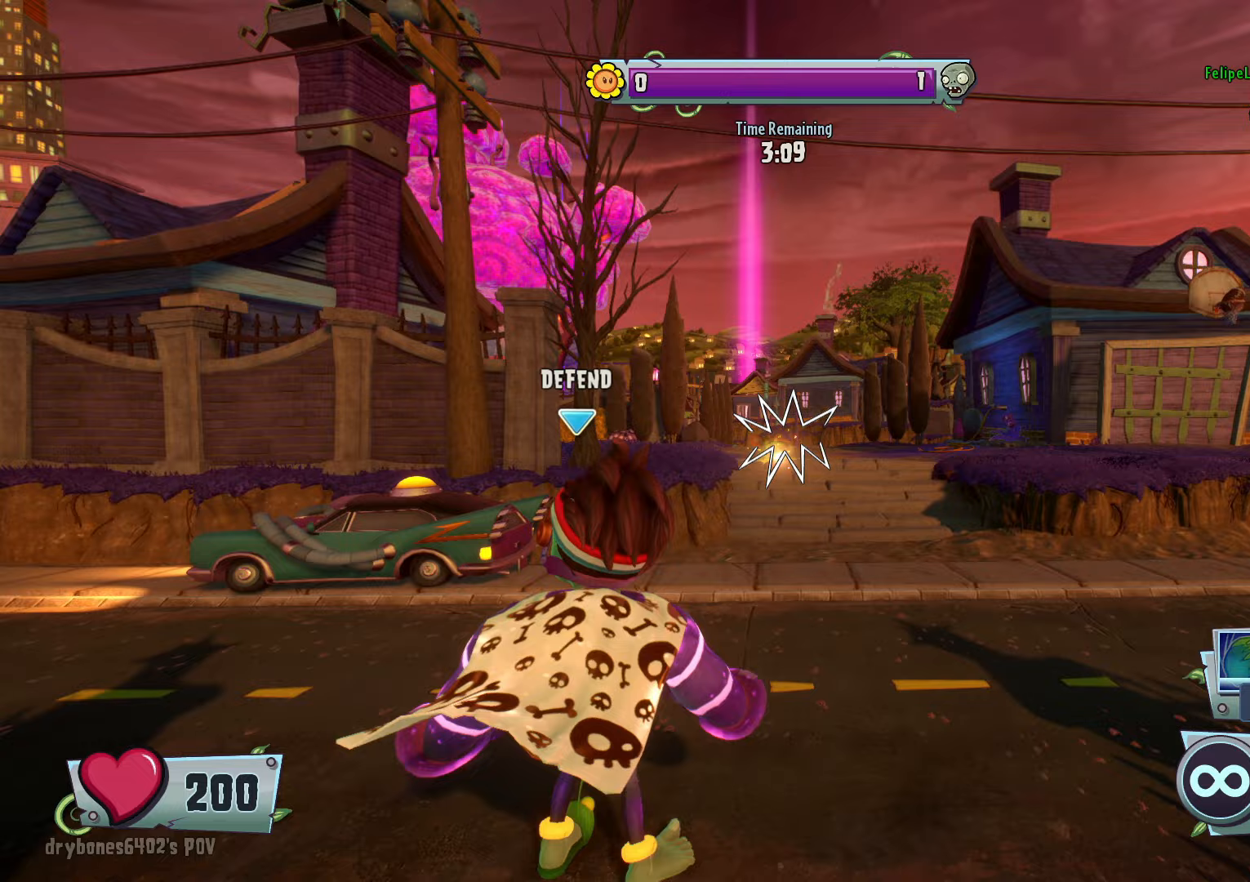
{"keys": [], "mouse": ["left"], "events": [[367, "a", "down"], [367, "mouse_left", "down"], [417, "a", "up"]]}